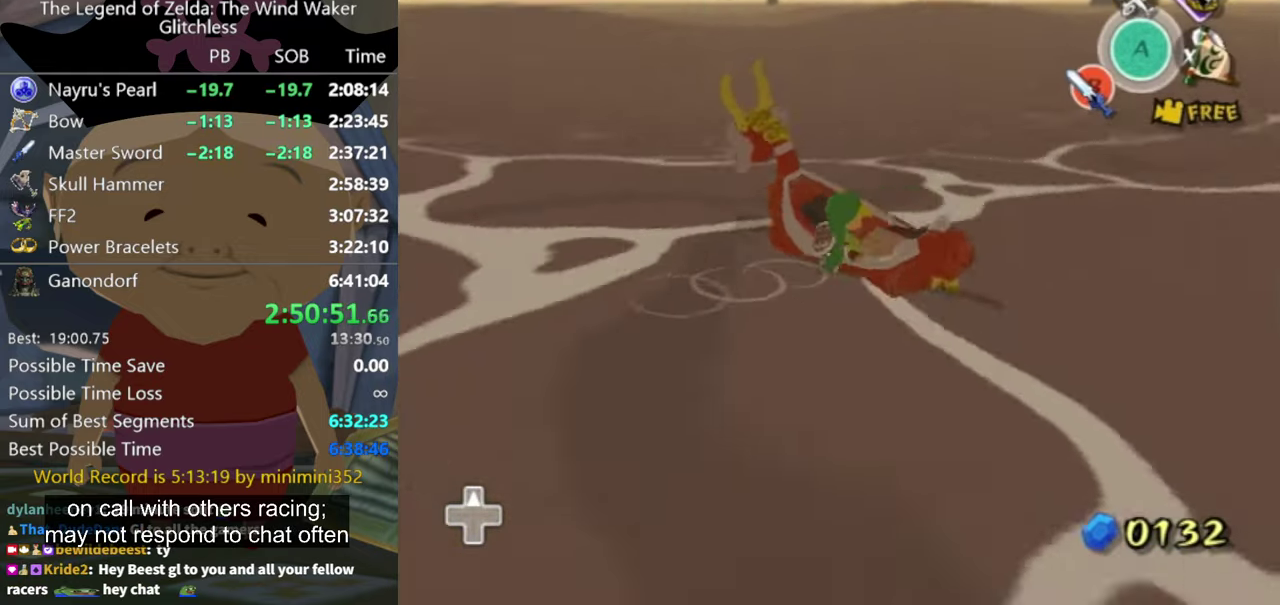
Gameplay with a controller (Nintendo layout); each line is a JSON object with the inputs held at the frame after it. "events" lists button and stick changes between this image and that frame as [ms after this image, input, new state], when the widget could be followed in between. Not read: L3 R3.
{"buttons": [], "left_stick": "right", "right_stick": "left", "events": [[200, "right_stick", "center"], [267, "left_stick", "right"], [400, "right_stick", "left"]]}
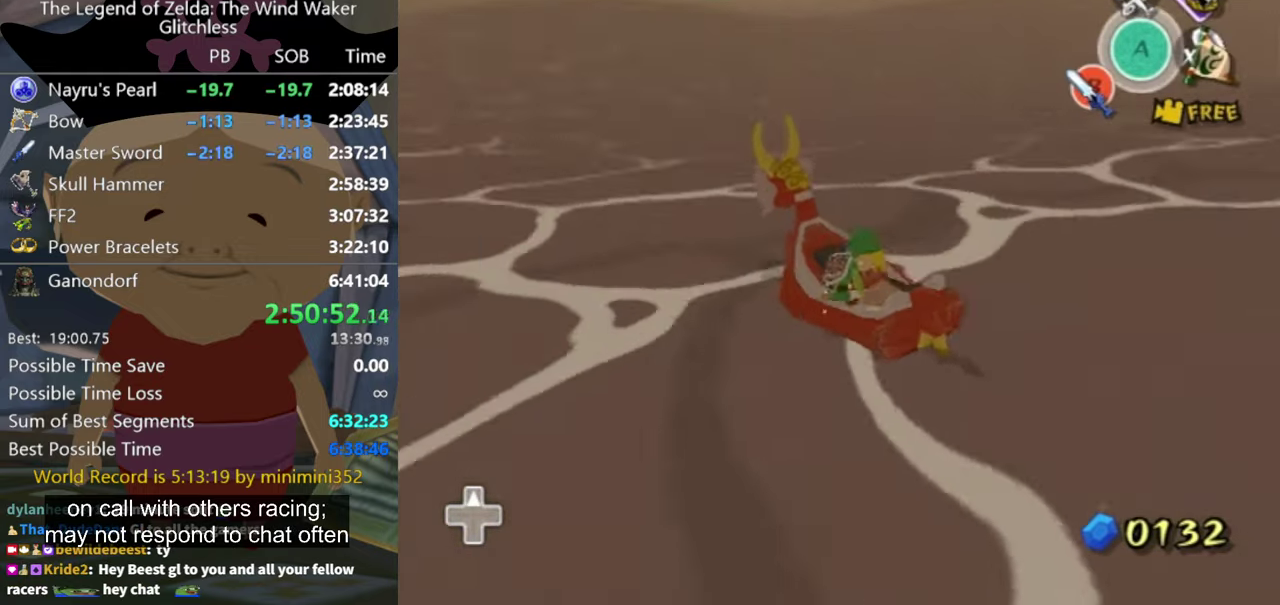
{"buttons": [], "left_stick": "right", "right_stick": "center", "events": [[67, "right_stick", "center"], [334, "right_stick", "left"], [434, "right_stick", "center"]]}
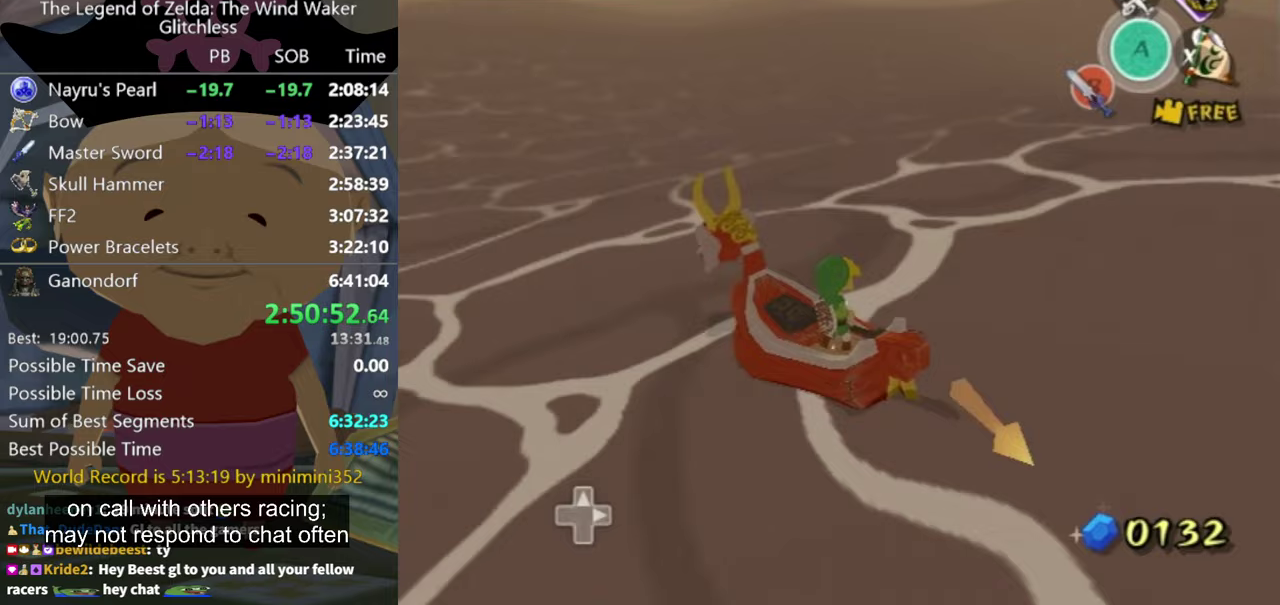
{"buttons": [], "left_stick": "right", "right_stick": "center", "events": [[100, "right_stick", "left"], [167, "right_stick", "down-left"], [267, "right_stick", "center"]]}
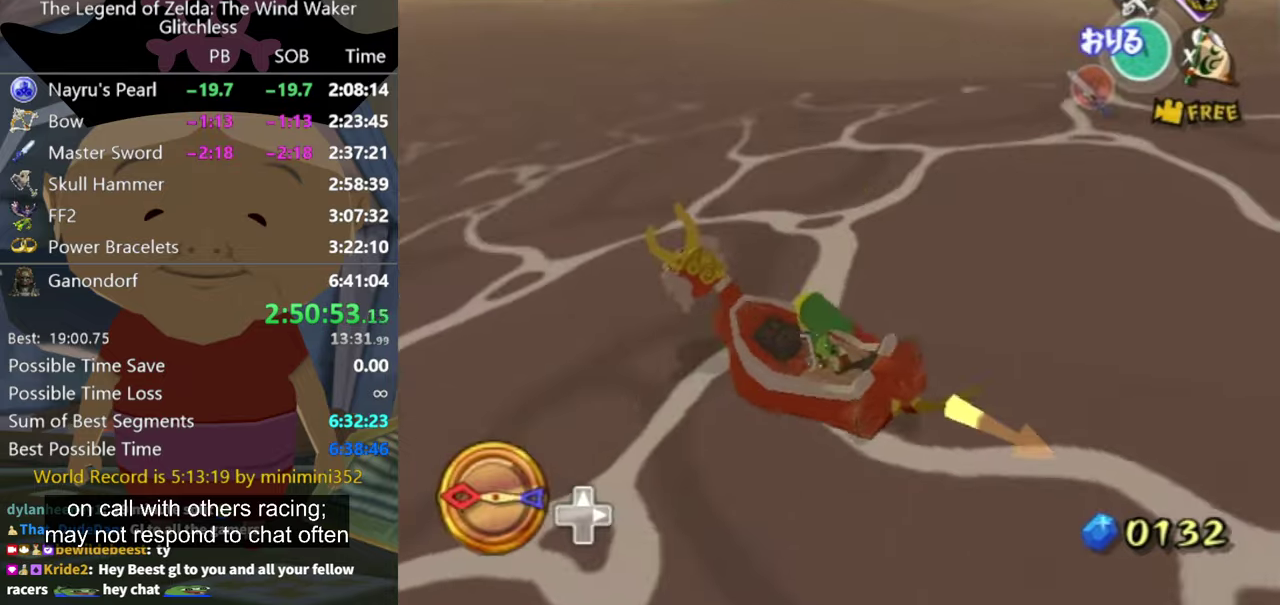
{"buttons": [], "left_stick": "right", "right_stick": "center", "events": [[100, "right_stick", "left"], [333, "right_stick", "center"]]}
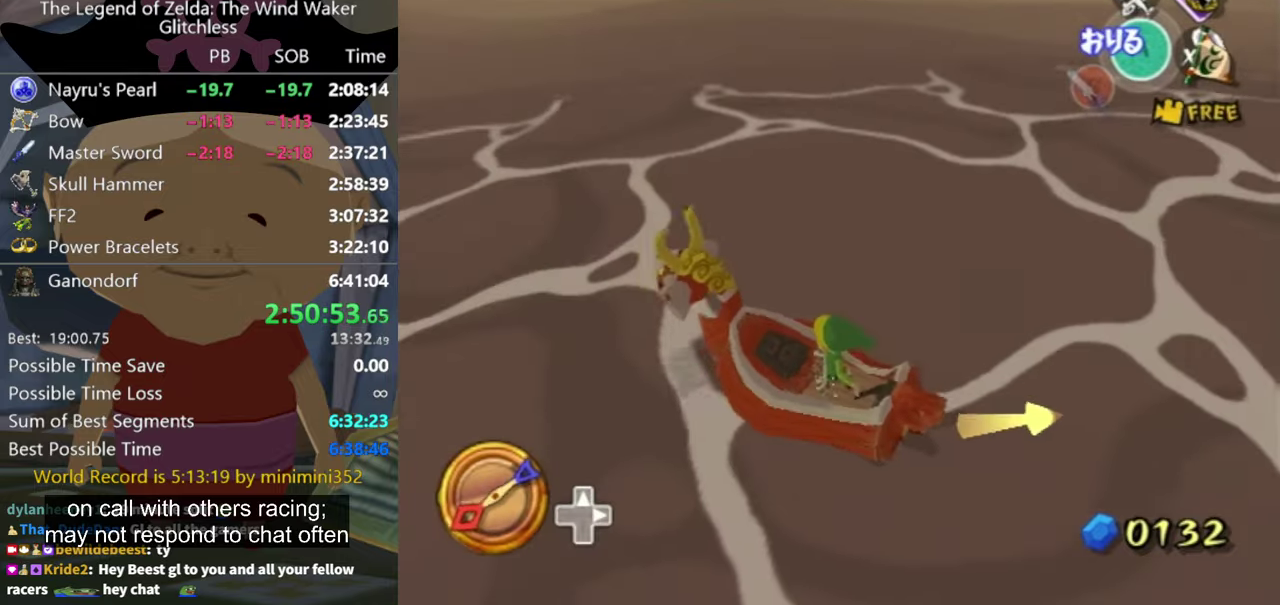
{"buttons": [], "left_stick": "right", "right_stick": "left", "events": [[367, "right_stick", "left"]]}
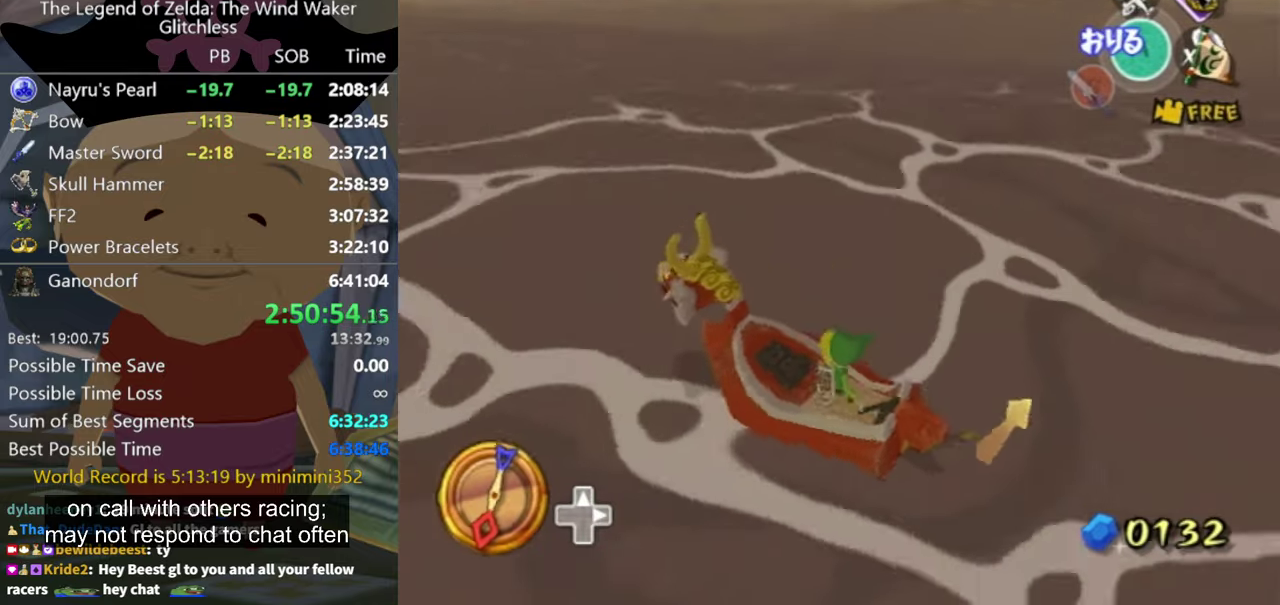
{"buttons": [], "left_stick": "right", "right_stick": "center", "events": [[100, "right_stick", "center"]]}
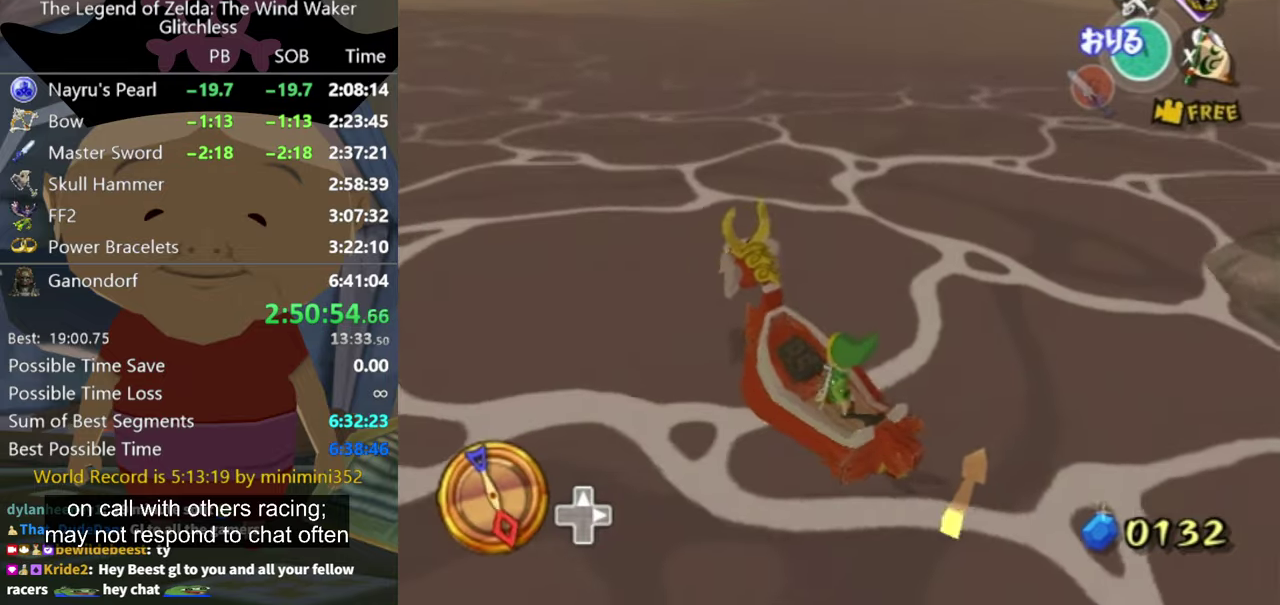
{"buttons": [], "left_stick": "right", "right_stick": "center", "events": [[133, "X", "down"], [200, "X", "up"], [300, "right_stick", "left"], [500, "right_stick", "center"]]}
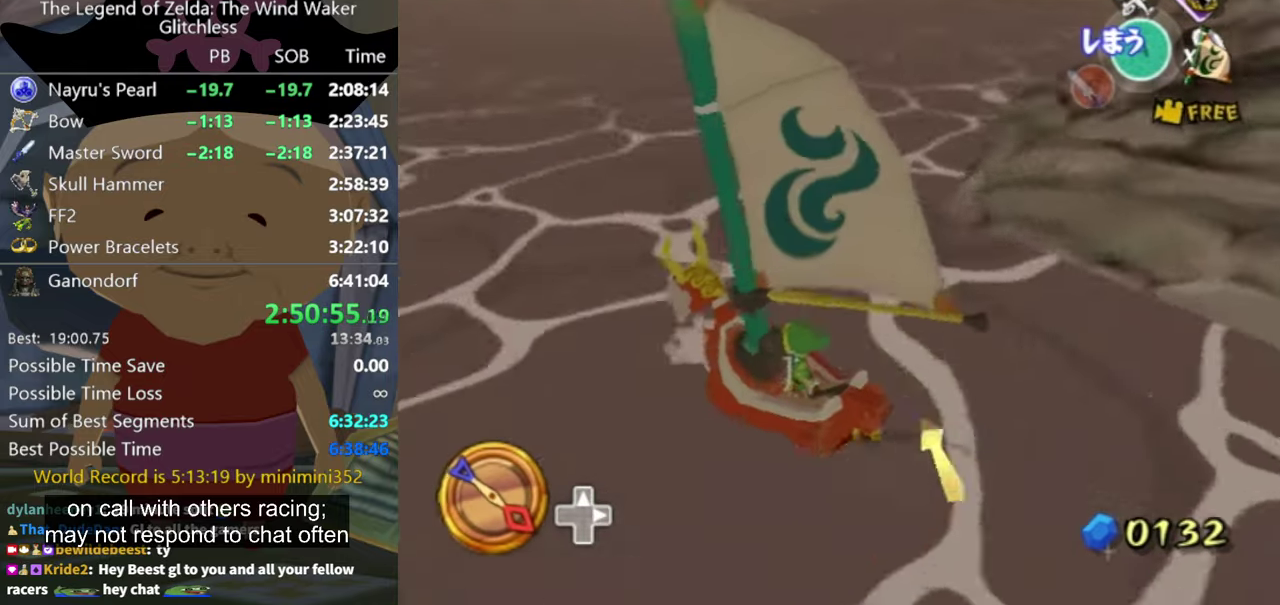
{"buttons": [], "left_stick": "right", "right_stick": "center", "events": [[333, "A", "down"], [367, "A", "up"]]}
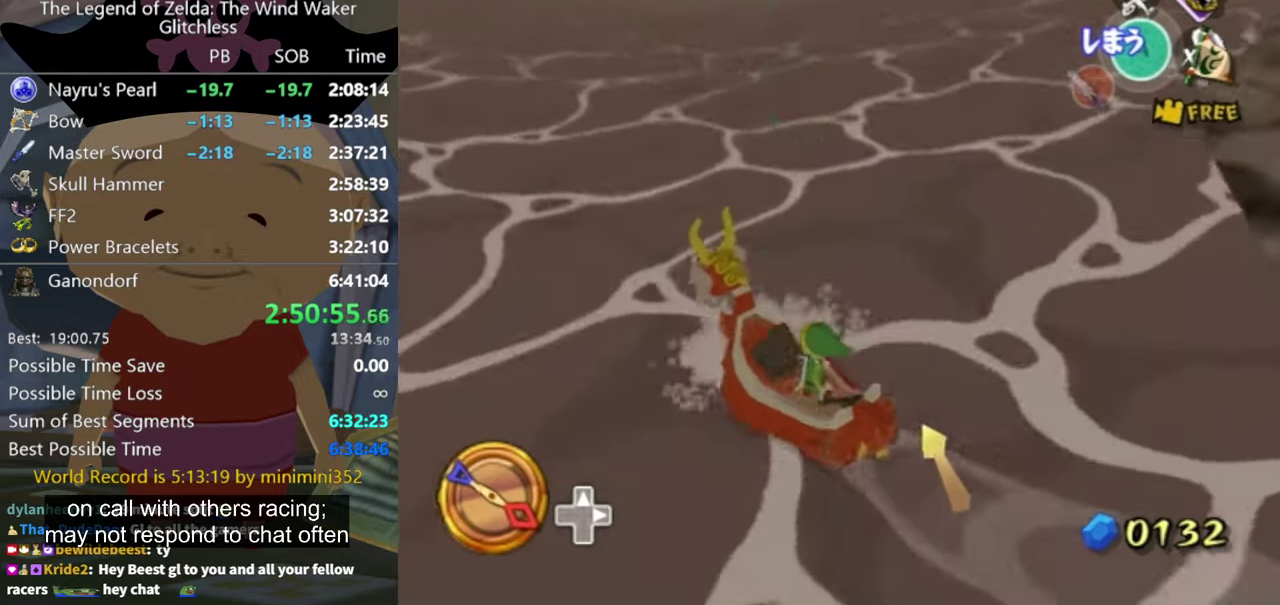
{"buttons": [], "left_stick": "right", "right_stick": "center"}
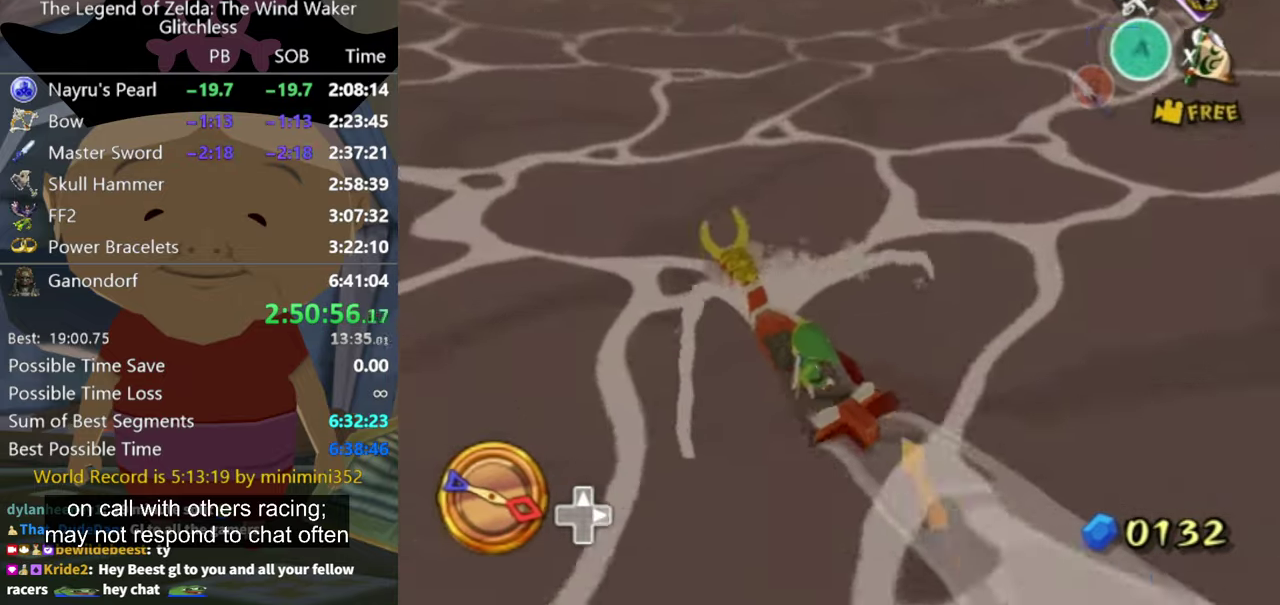
{"buttons": [], "left_stick": "right", "right_stick": "center", "events": [[33, "X", "down"], [167, "X", "up"], [400, "A", "down"], [467, "A", "up"]]}
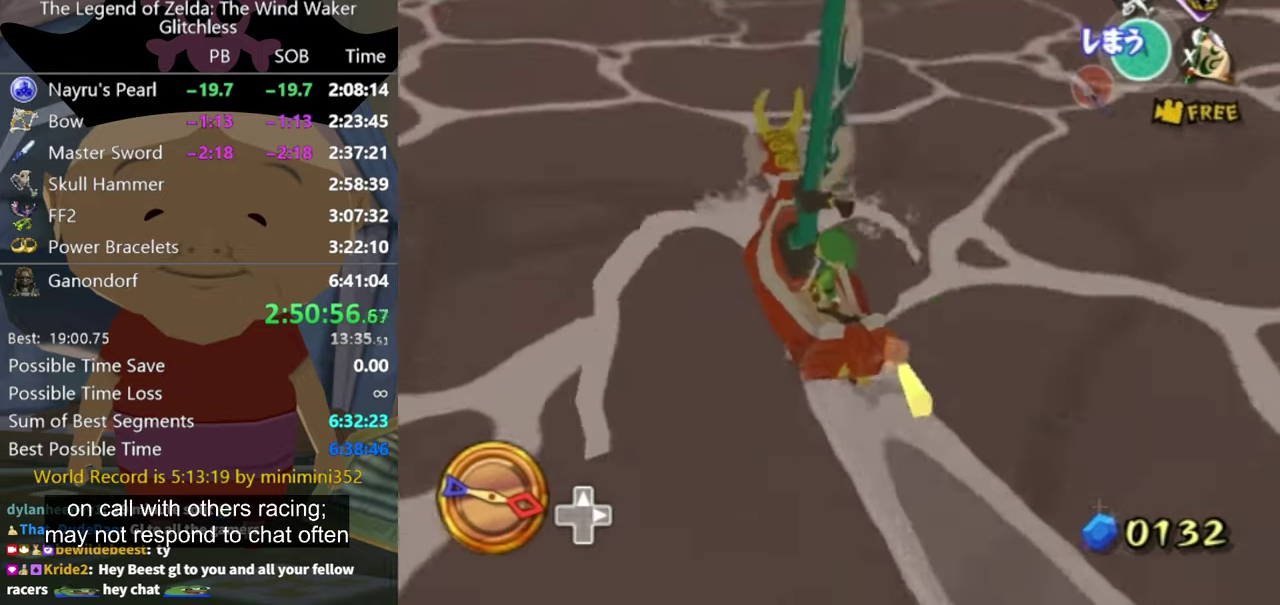
{"buttons": [], "left_stick": "right", "right_stick": "center", "events": [[100, "X", "down"], [200, "X", "up"]]}
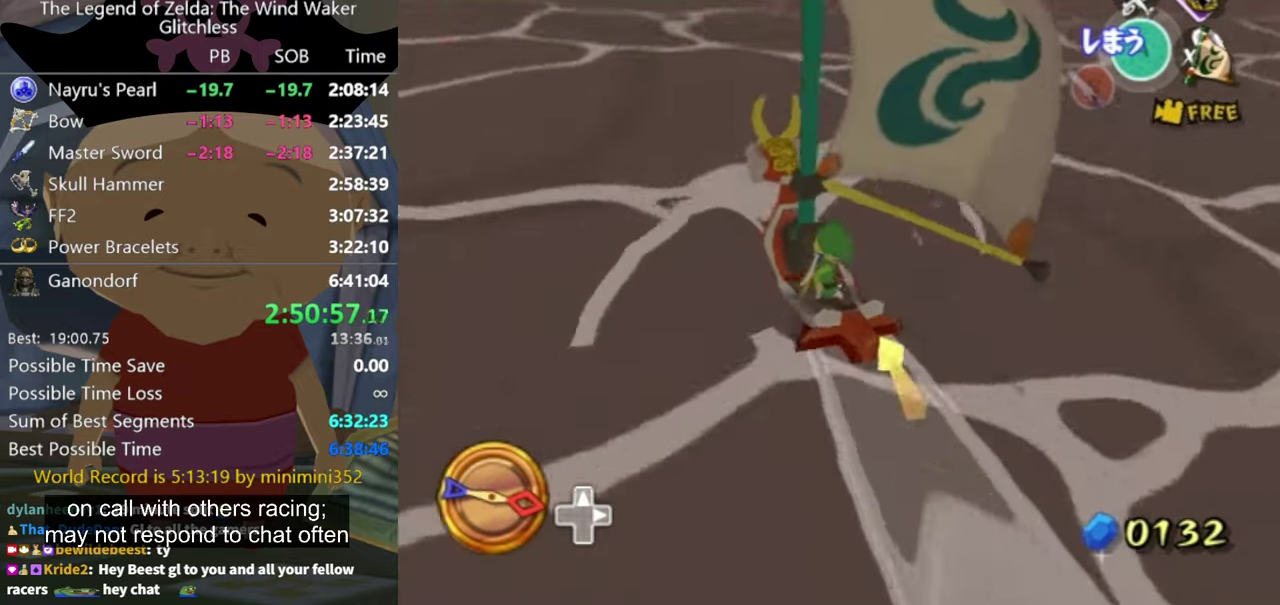
{"buttons": ["X"], "left_stick": "right", "right_stick": "center", "events": [[100, "A", "down"], [200, "A", "up"], [400, "X", "down"]]}